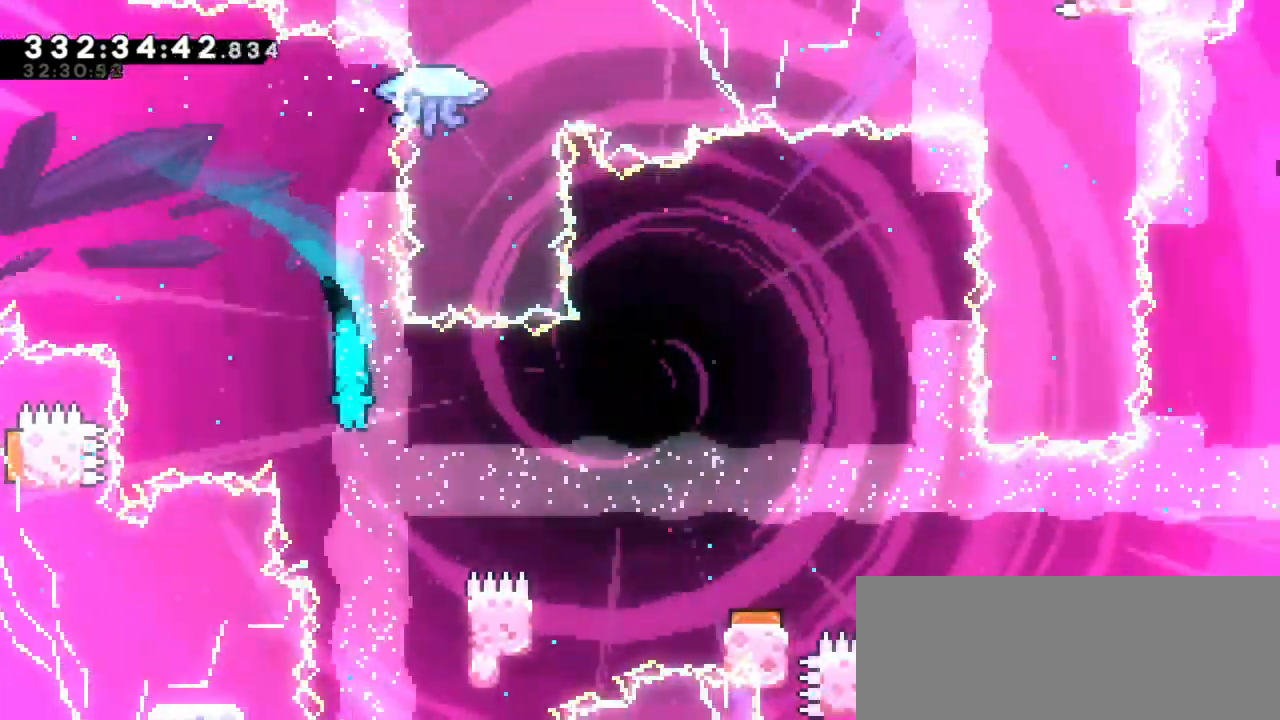
Gameplay with keyboard; each line is a JSON object with the keys held at the frame after it. "events" lists presses ("down") and releases ("up") of "dash", "demo", "down", "jump", "jump2", "left", "right" and "up" between this image and that frame as [ms after this image, input, new state], when the widget could be followed in between. No other keys are recorded. Mouse input is not recorded. Key names are as the overlay labels them; some are game actions (e.g. jump) rather than physical keys. Not read: grab.
{"keys": ["right", "up"], "events": [[117, "right", "up"], [200, "right", "down"], [350, "up", "down"]]}
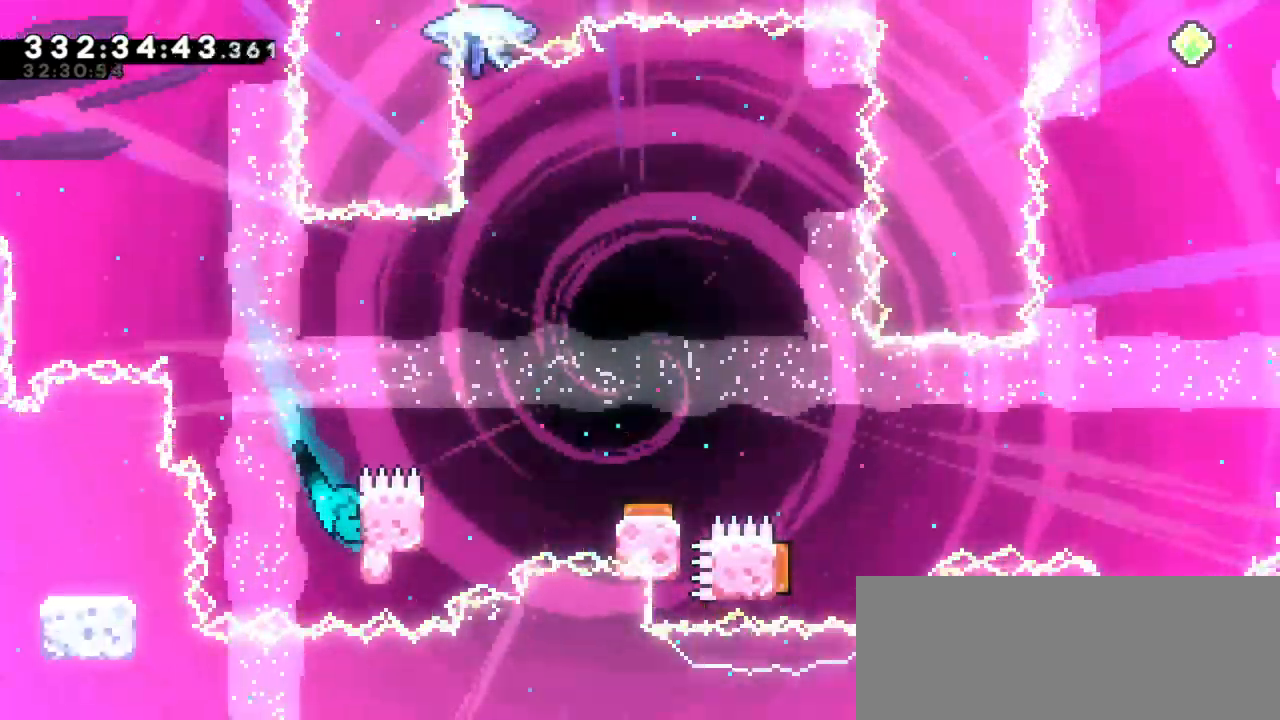
{"keys": ["jump2", "right", "up"], "events": [[283, "jump2", "down"]]}
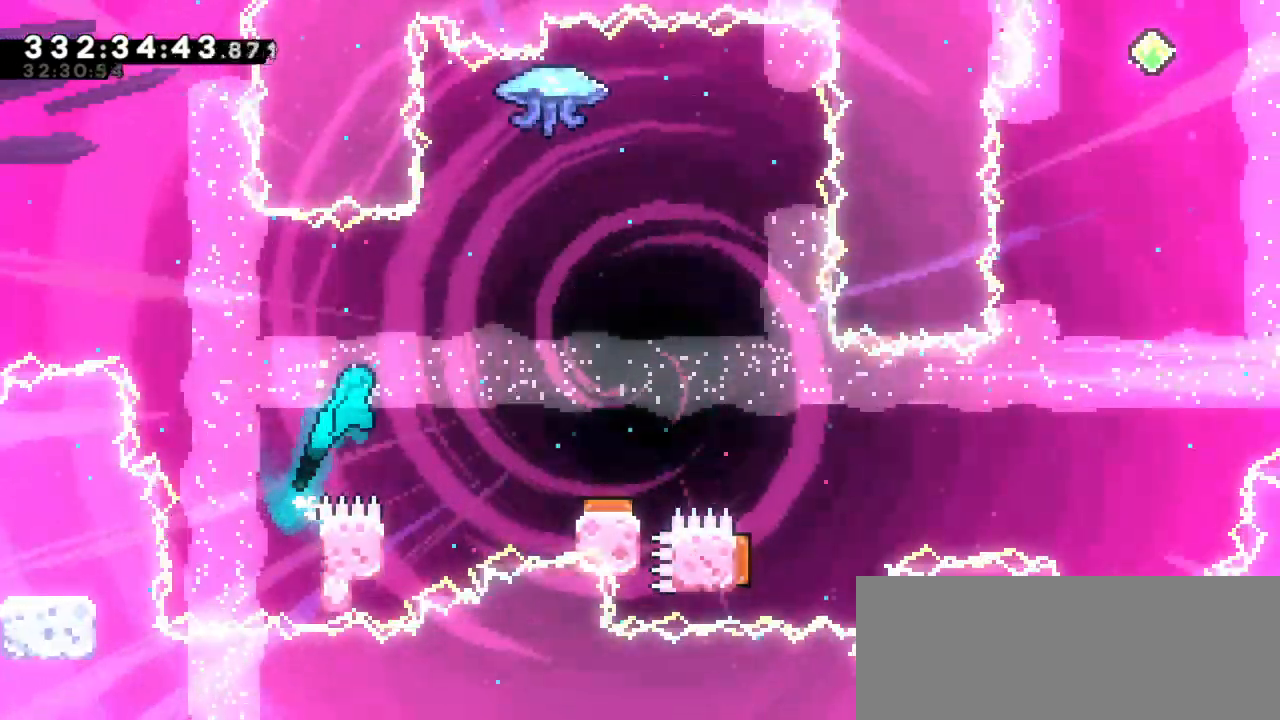
{"keys": ["jump2", "right"], "events": [[133, "up", "up"], [167, "right", "up"], [183, "jump2", "up"], [217, "left", "down"], [417, "jump2", "down"], [450, "right", "down"], [500, "left", "up"]]}
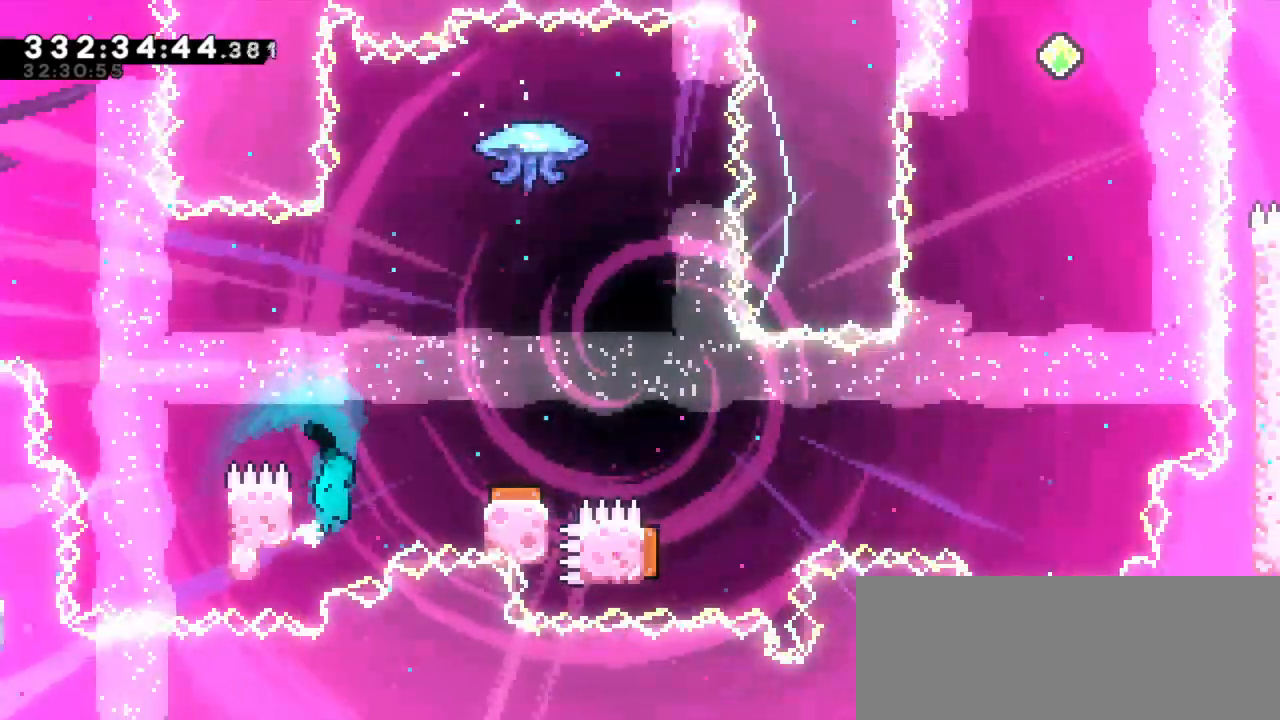
{"keys": [], "events": [[383, "jump2", "up"], [467, "right", "up"]]}
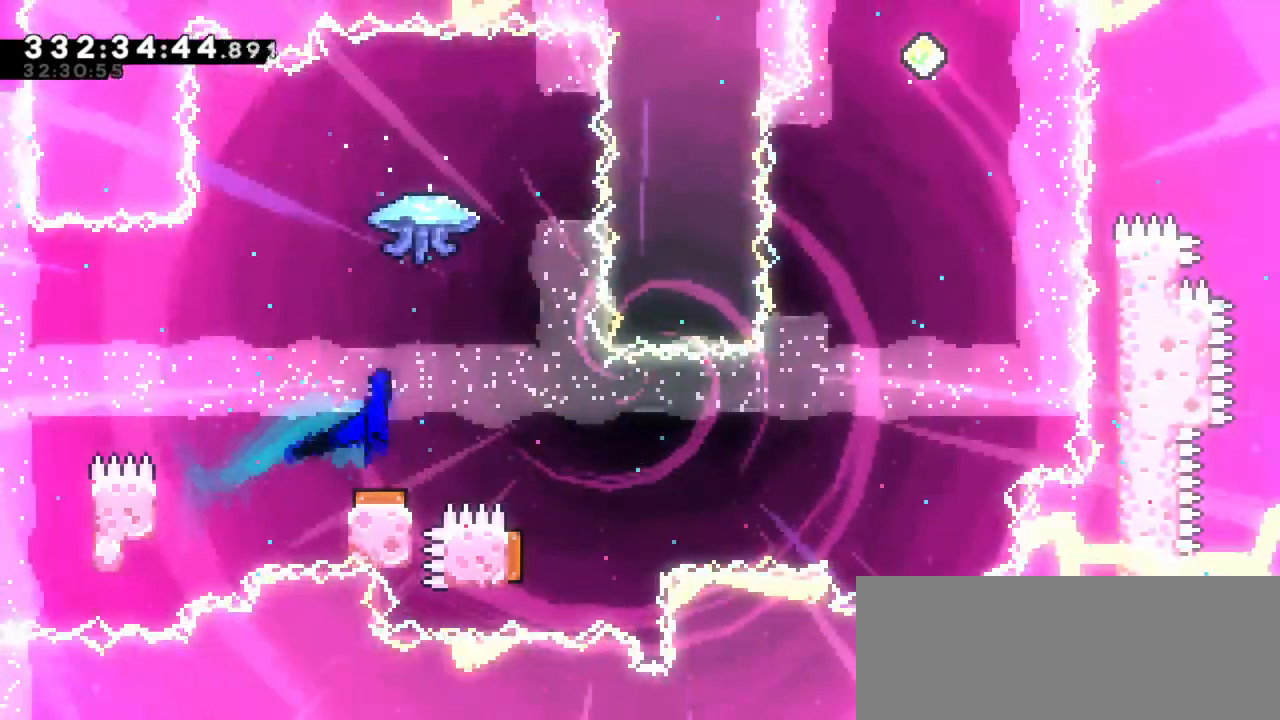
{"keys": [], "events": [[133, "right", "down"], [333, "right", "up"]]}
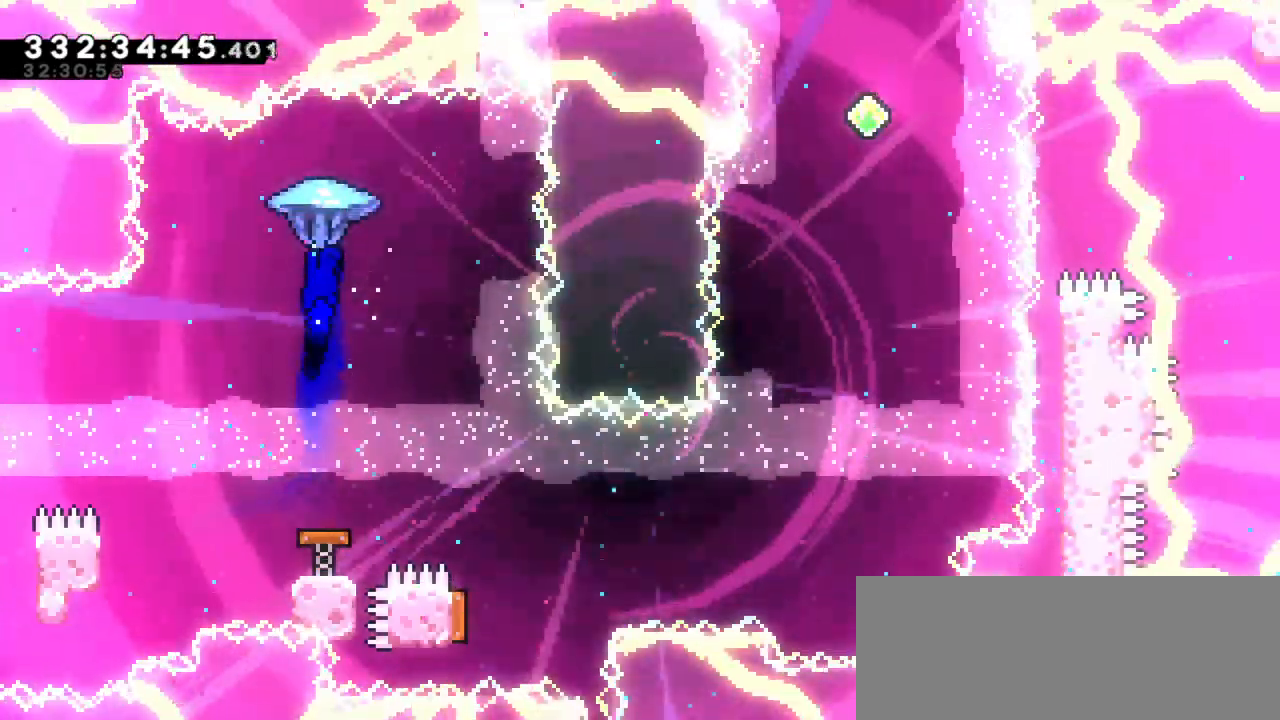
{"keys": ["right"], "events": [[483, "right", "down"]]}
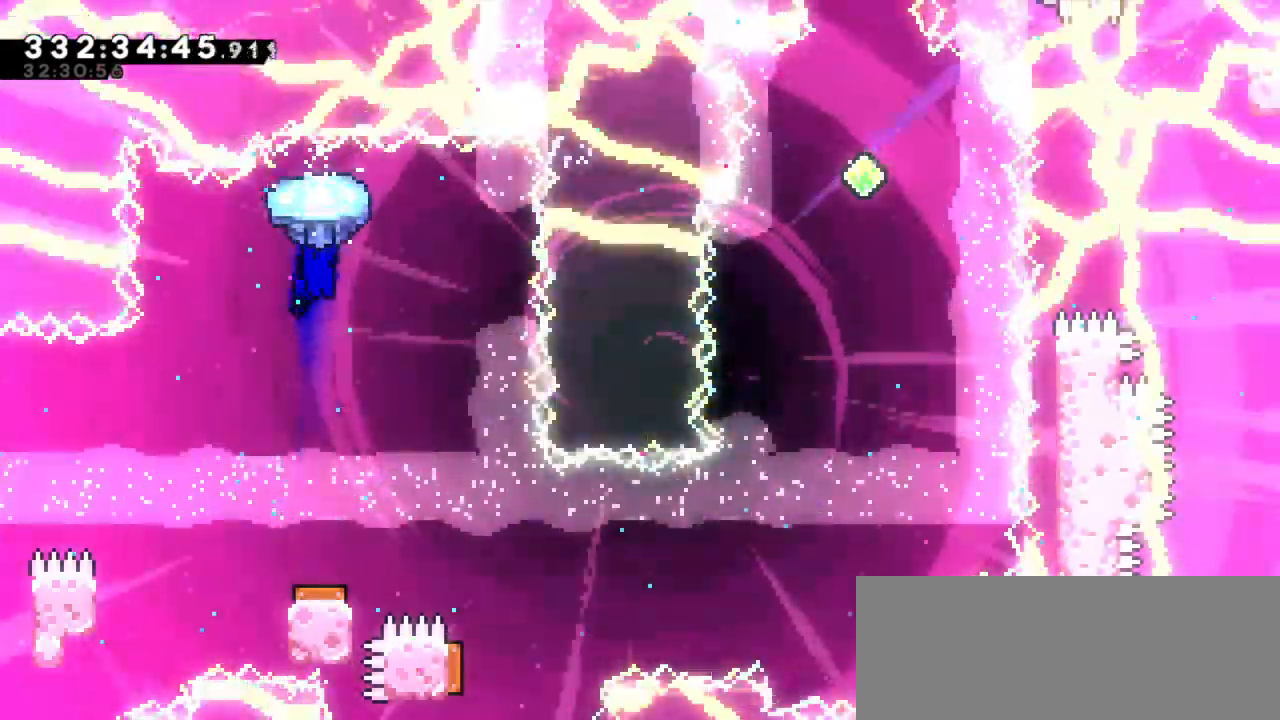
{"keys": ["right"], "events": [[267, "right", "up"], [383, "right", "down"]]}
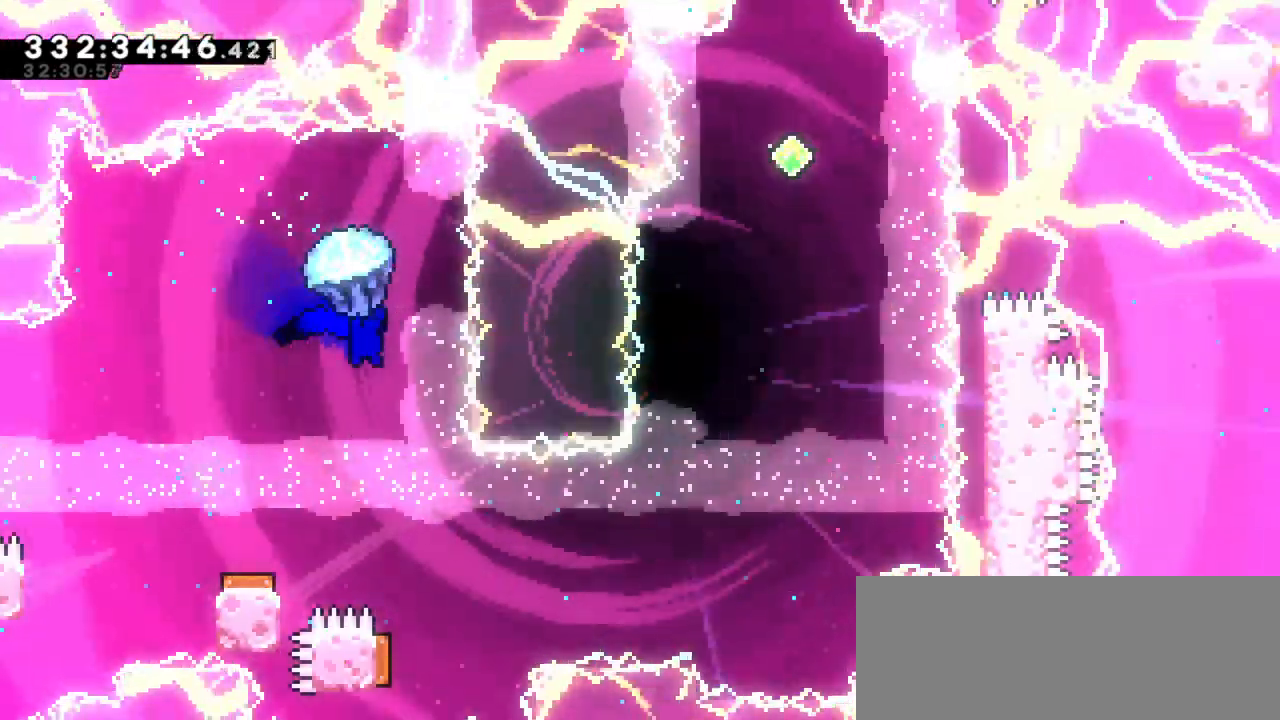
{"keys": [], "events": [[117, "right", "up"]]}
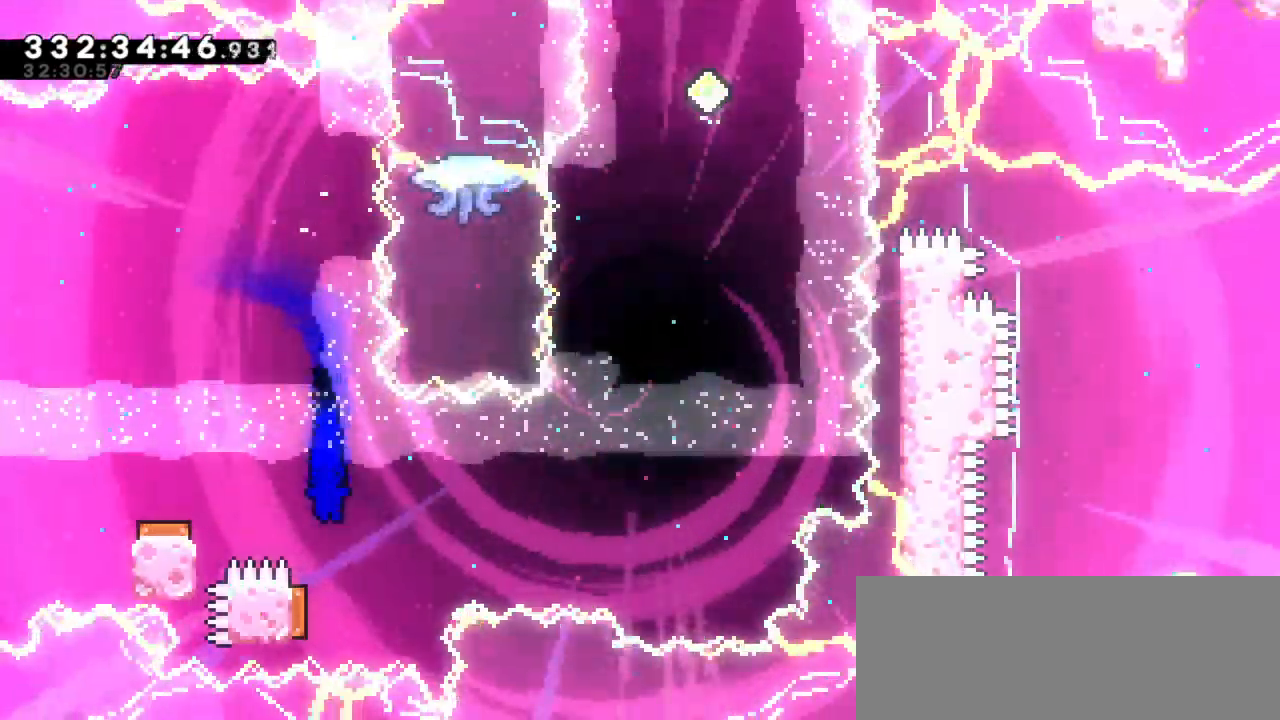
{"keys": ["right"], "events": [[33, "left", "down"], [200, "right", "down"], [233, "left", "up"]]}
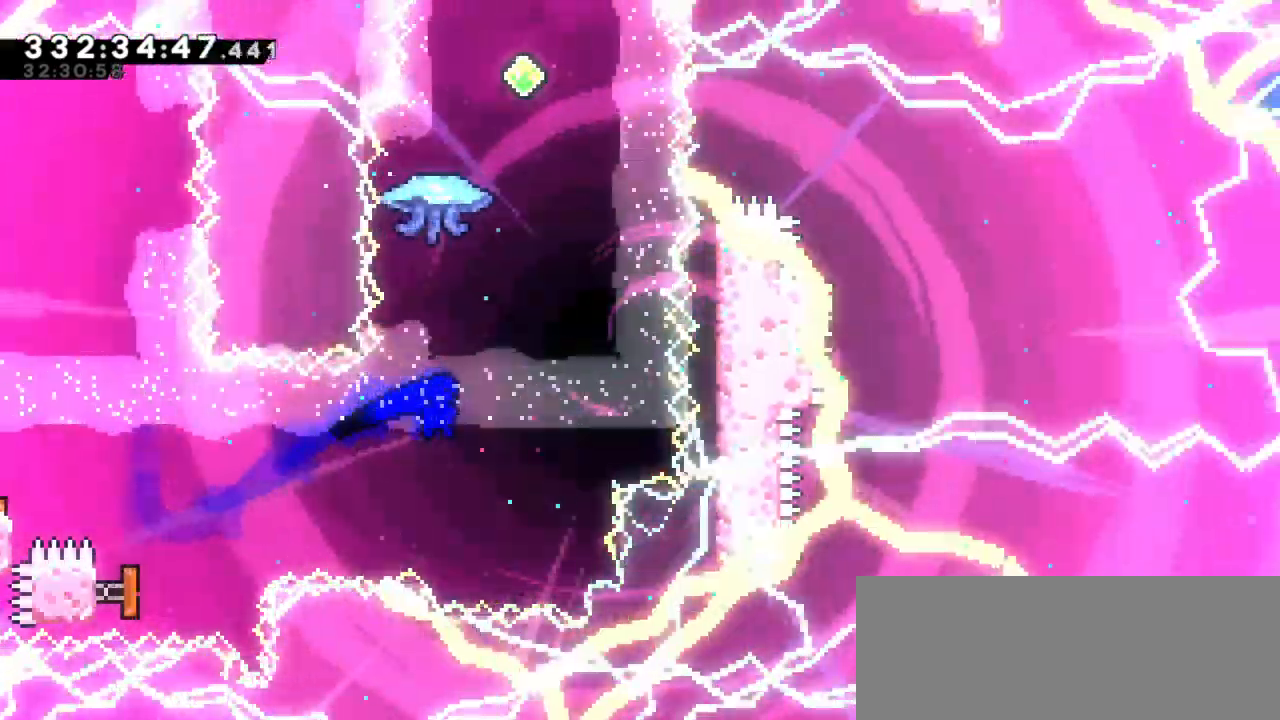
{"keys": [], "events": [[100, "right", "up"], [117, "up", "down"], [150, "dash", "down"], [383, "up", "up"], [433, "dash", "up"]]}
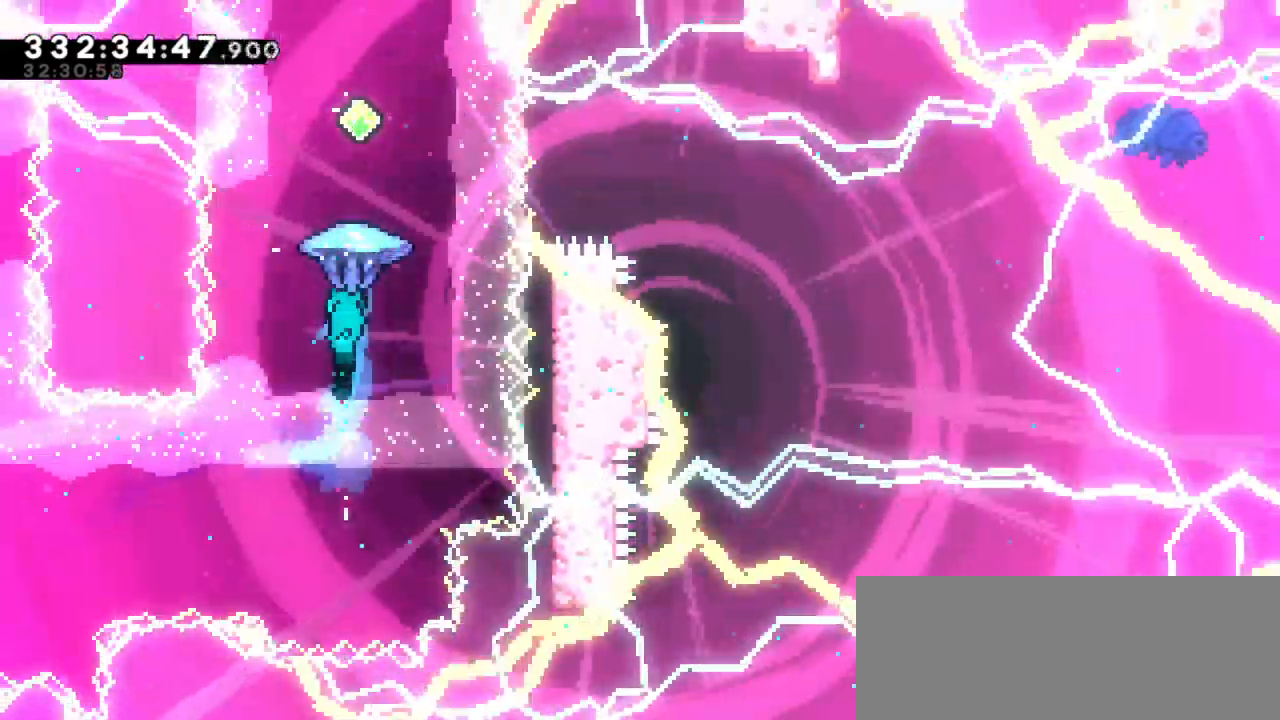
{"keys": [], "events": []}
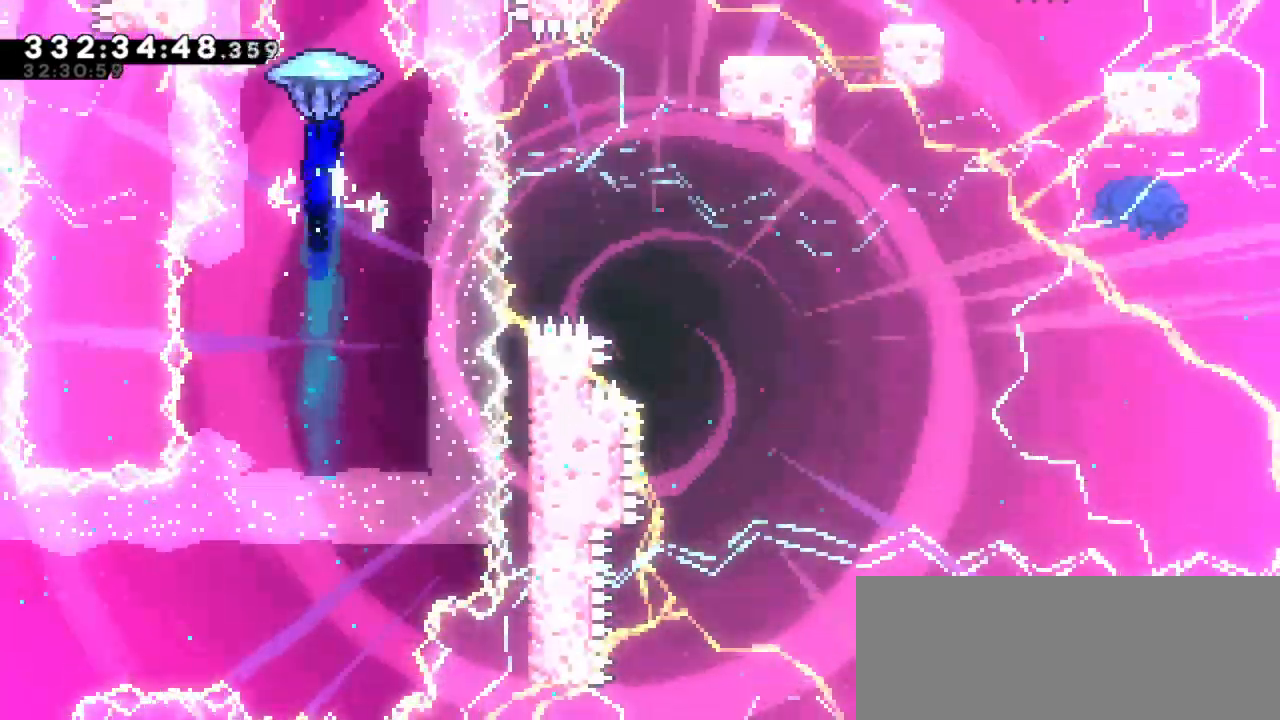
{"keys": ["up"], "events": [[167, "down", "down"], [367, "down", "up"], [500, "up", "down"]]}
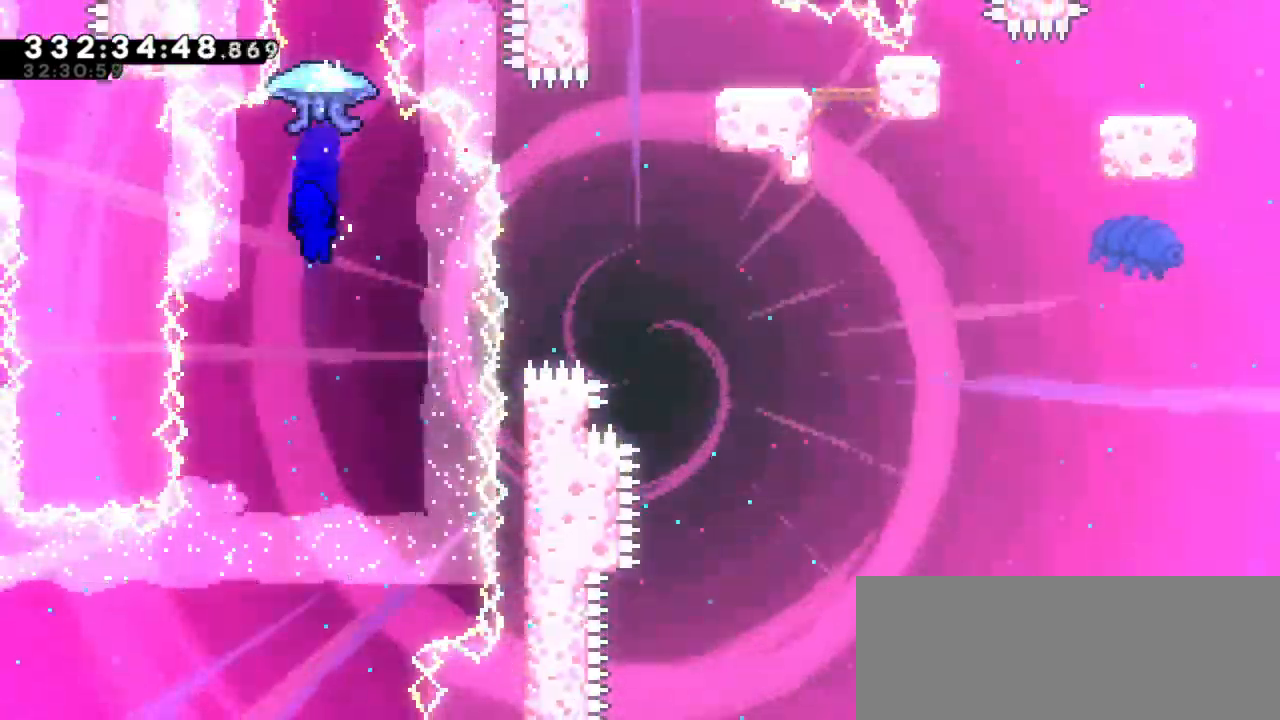
{"keys": [], "events": [[17, "dash", "down"], [167, "up", "up"], [217, "dash", "up"]]}
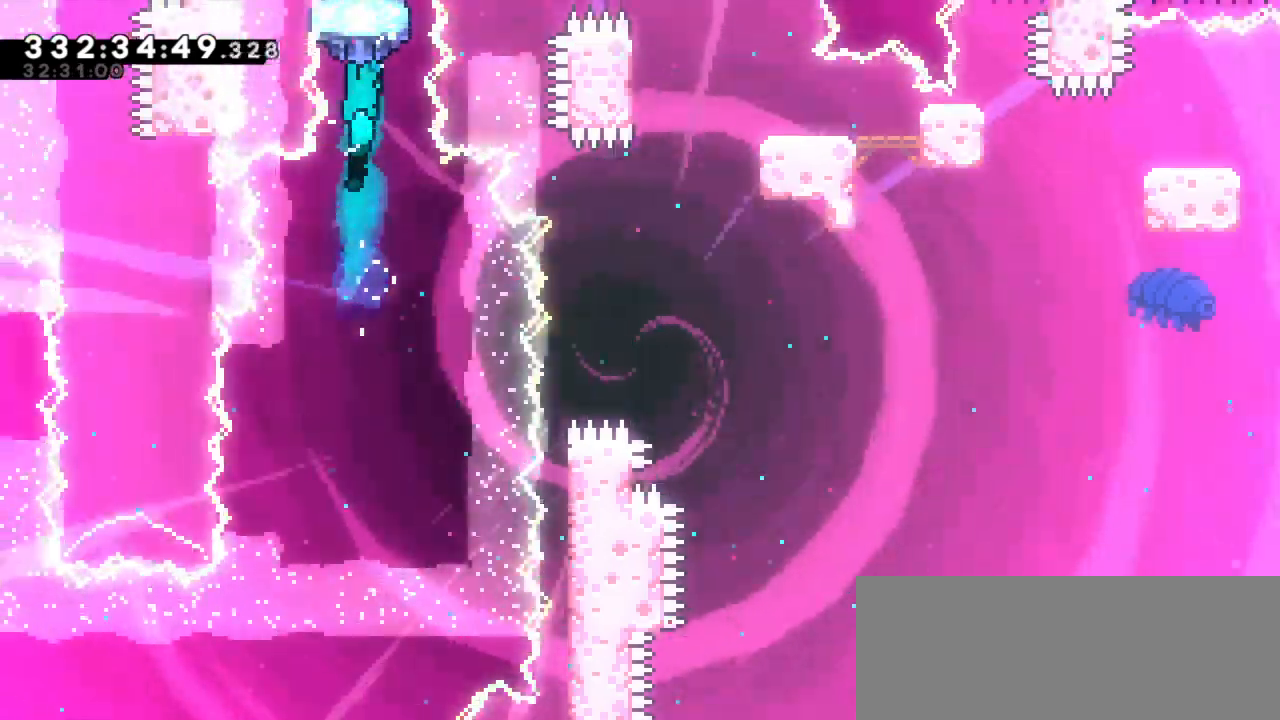
{"keys": [], "events": []}
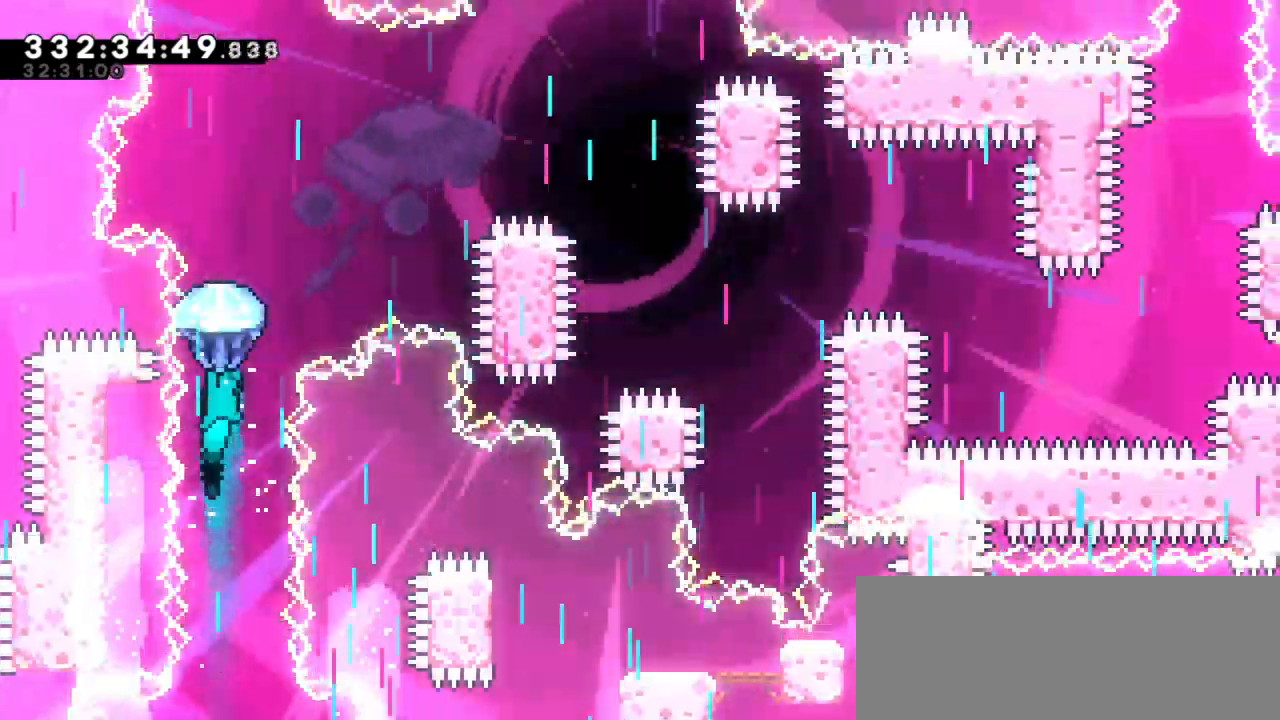
{"keys": [], "events": []}
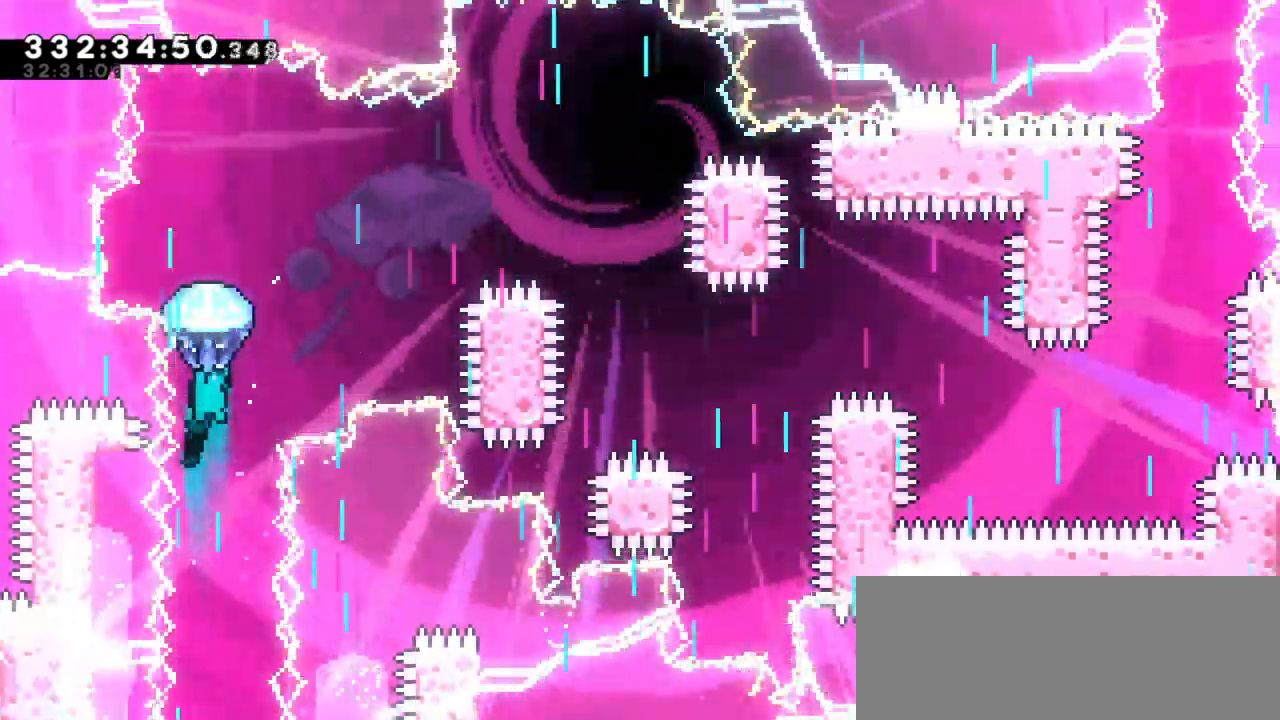
{"keys": [], "events": []}
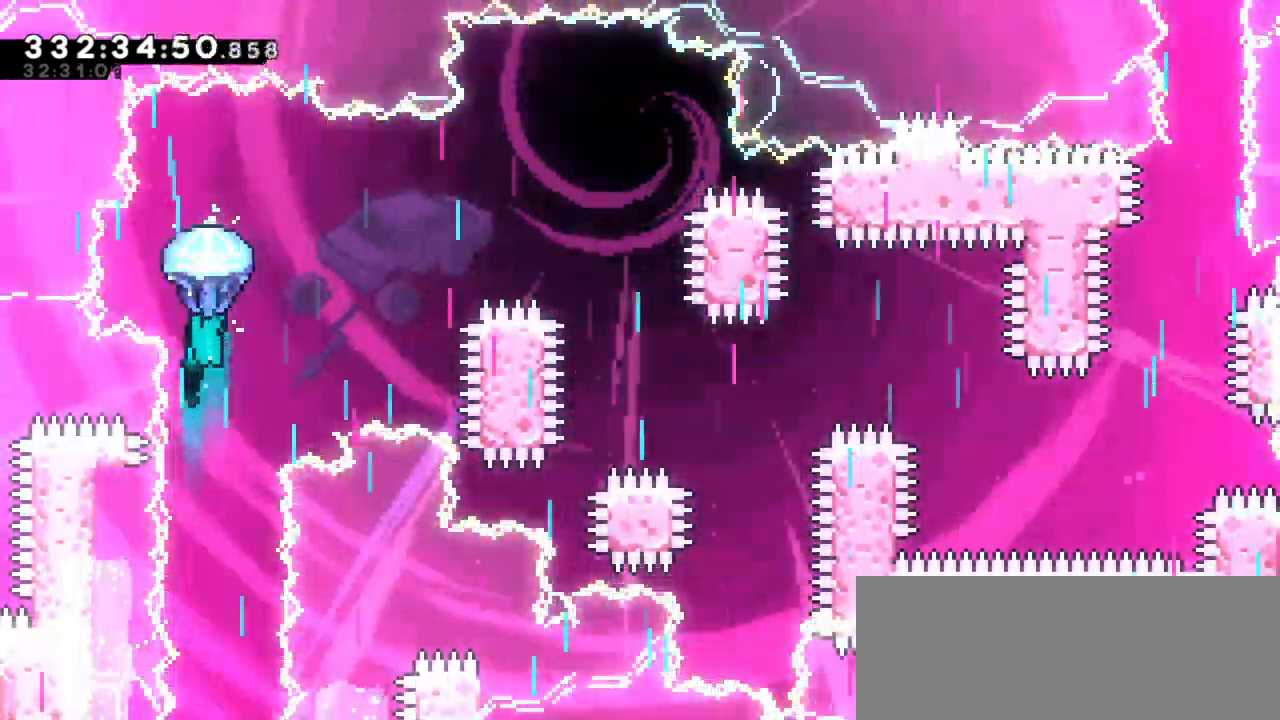
{"keys": ["right"], "events": [[33, "right", "down"]]}
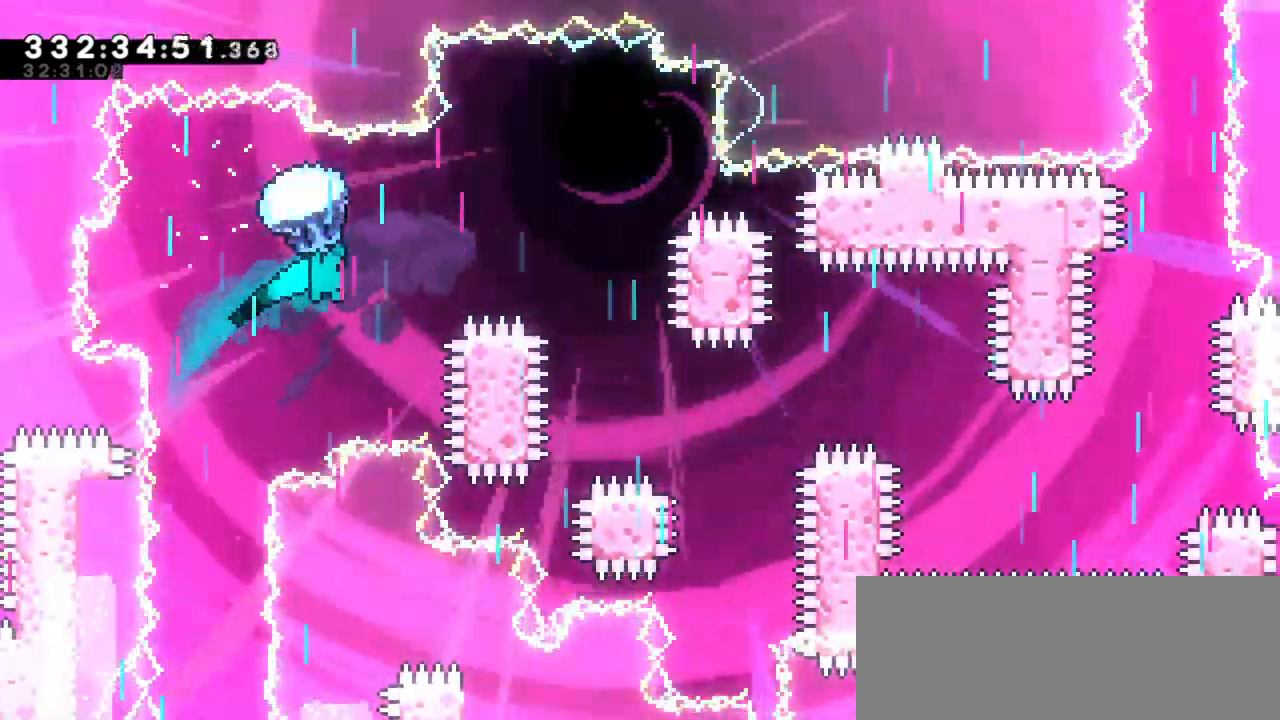
{"keys": ["down"], "events": [[400, "down", "down"], [433, "right", "up"]]}
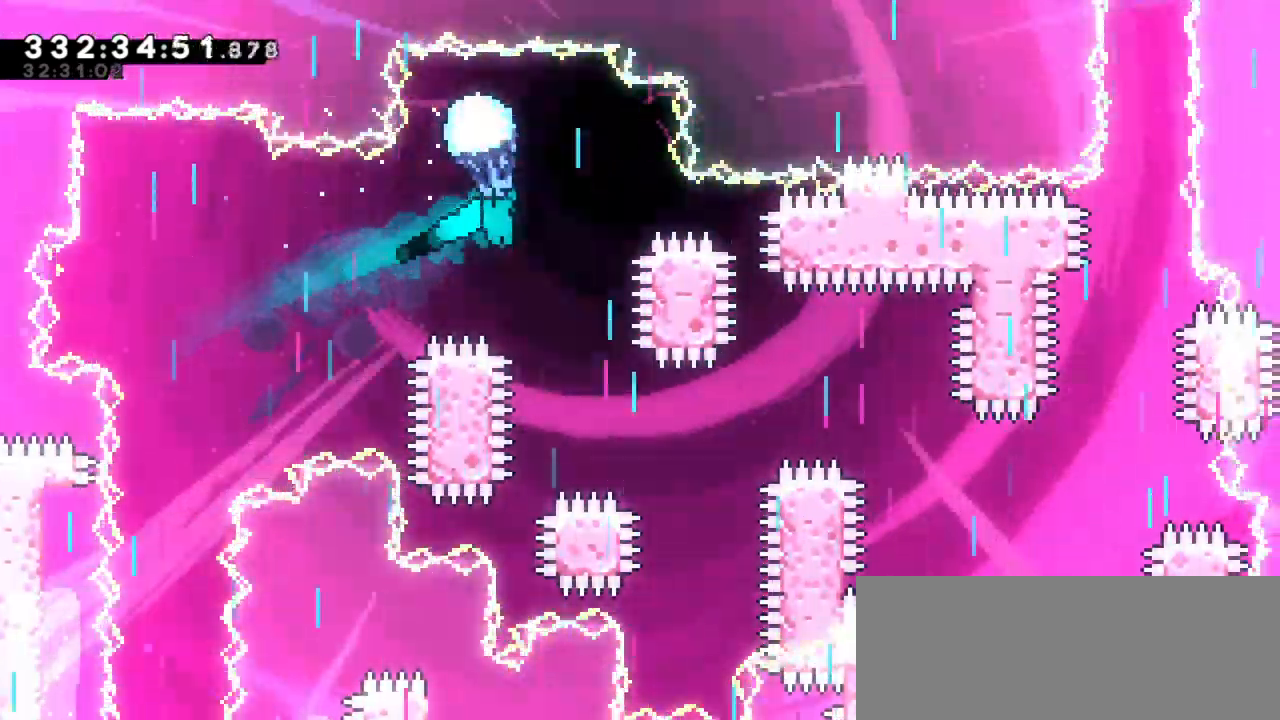
{"keys": ["down"], "events": []}
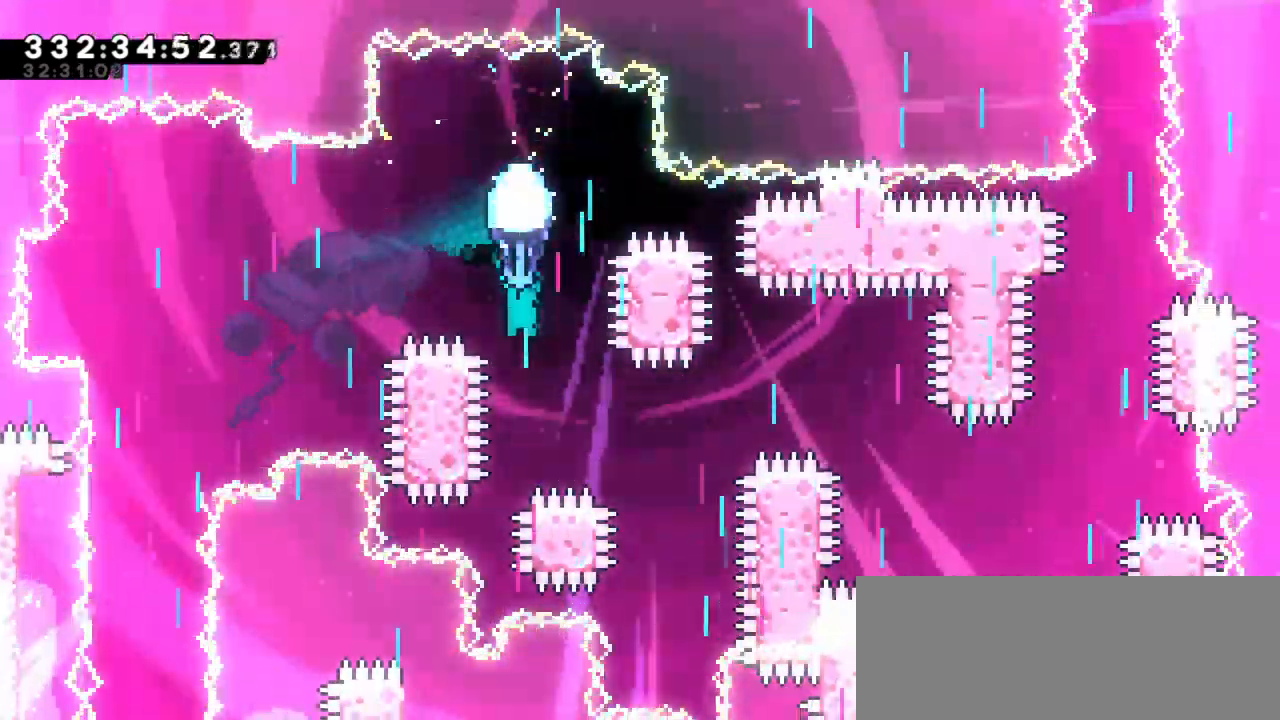
{"keys": ["right"], "events": [[50, "right", "down"], [200, "down", "up"]]}
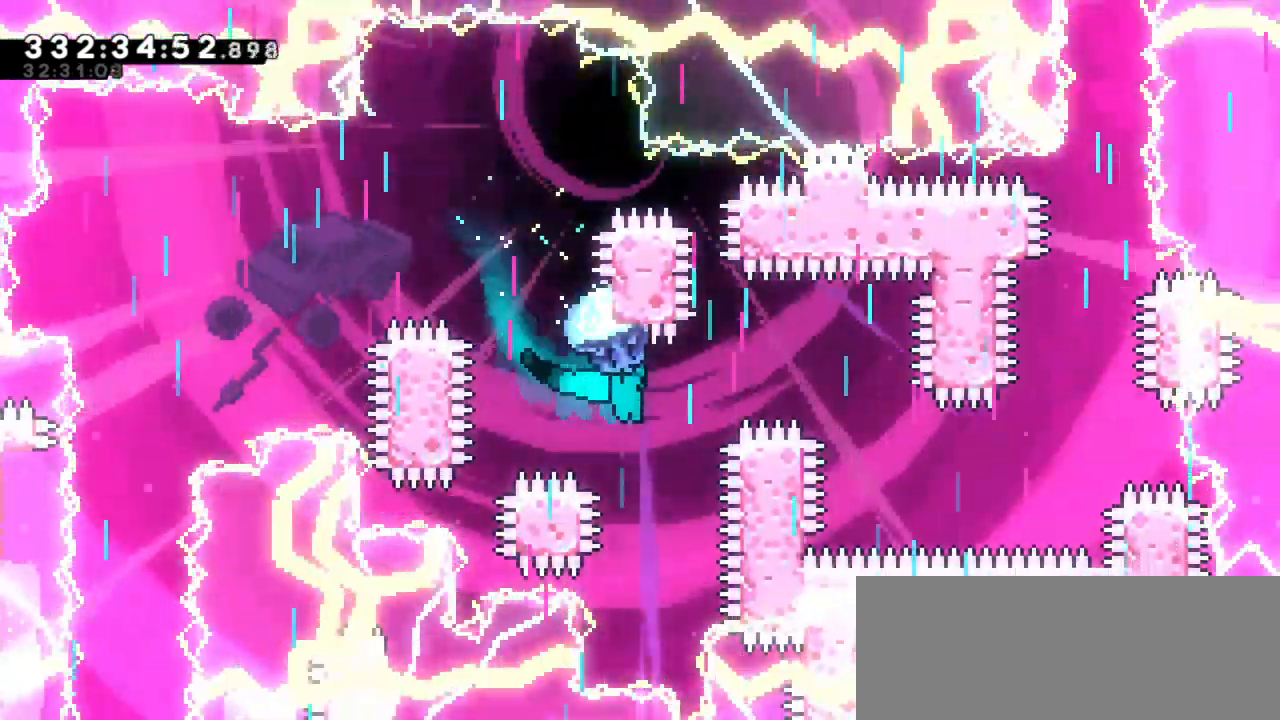
{"keys": ["down"], "events": [[33, "right", "up"], [217, "right", "down"], [450, "down", "down"], [483, "right", "up"]]}
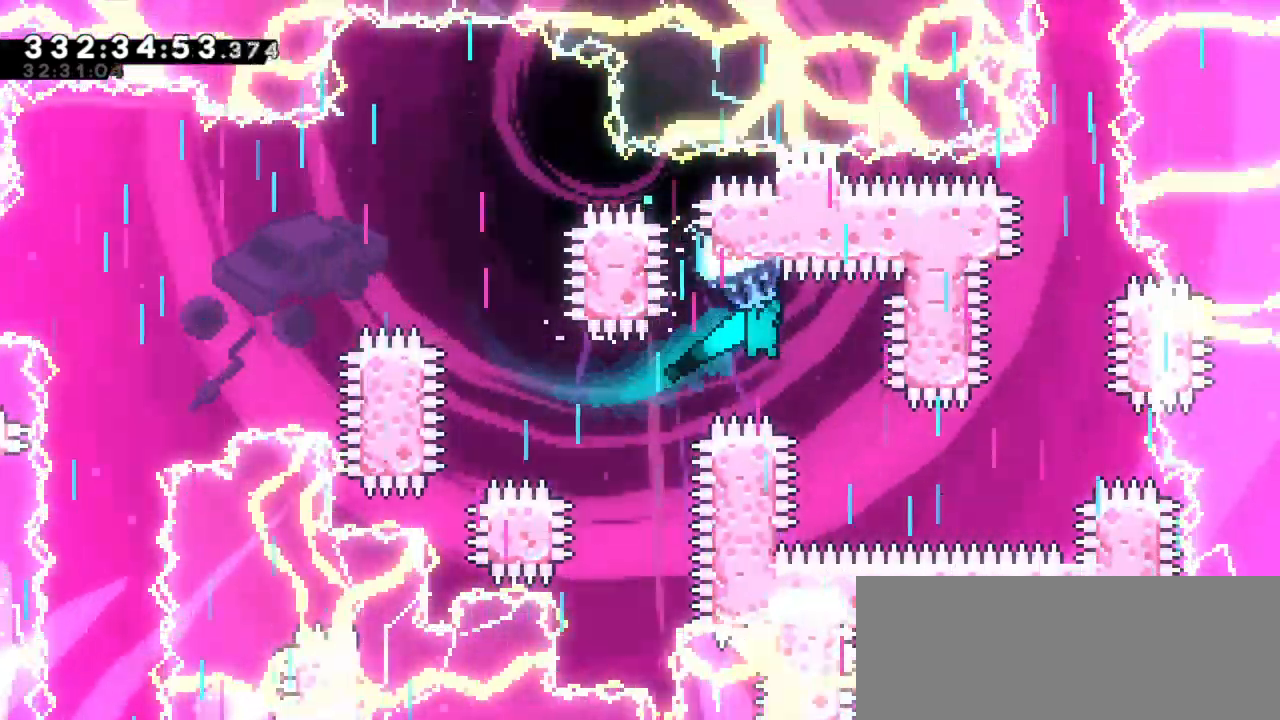
{"keys": ["down", "right"], "events": [[433, "right", "down"]]}
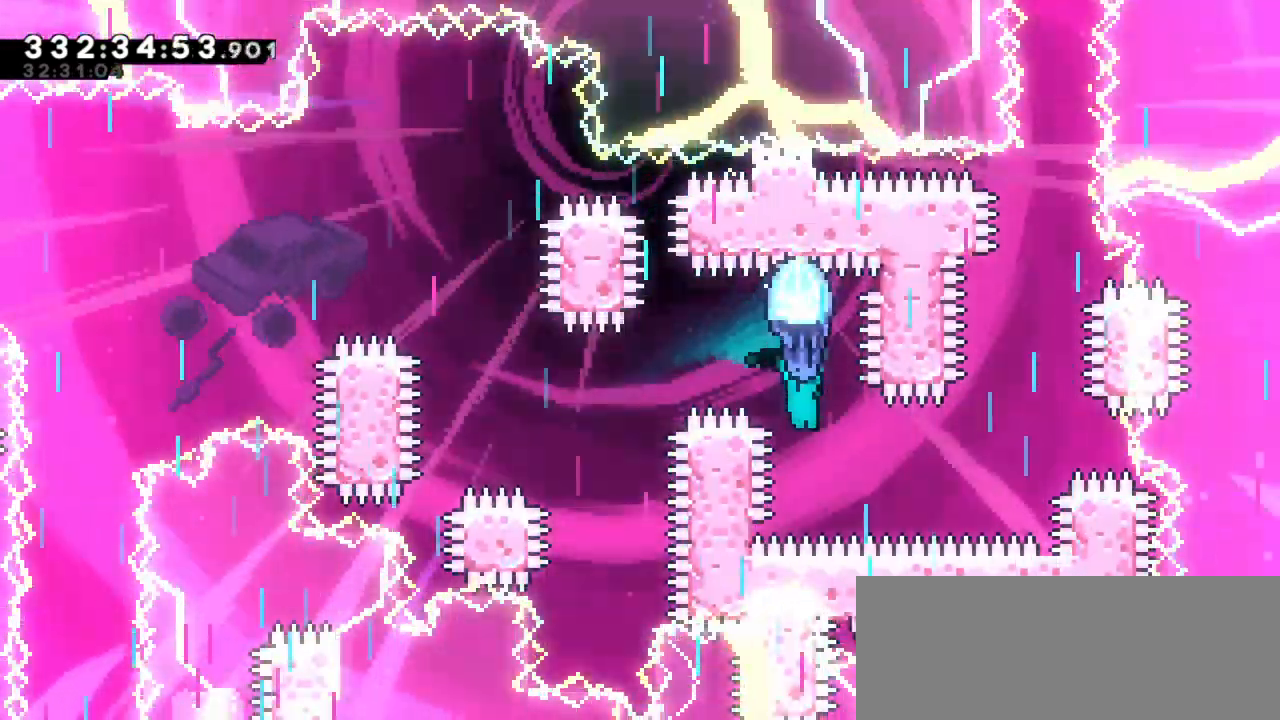
{"keys": [], "events": [[33, "down", "up"], [467, "right", "up"]]}
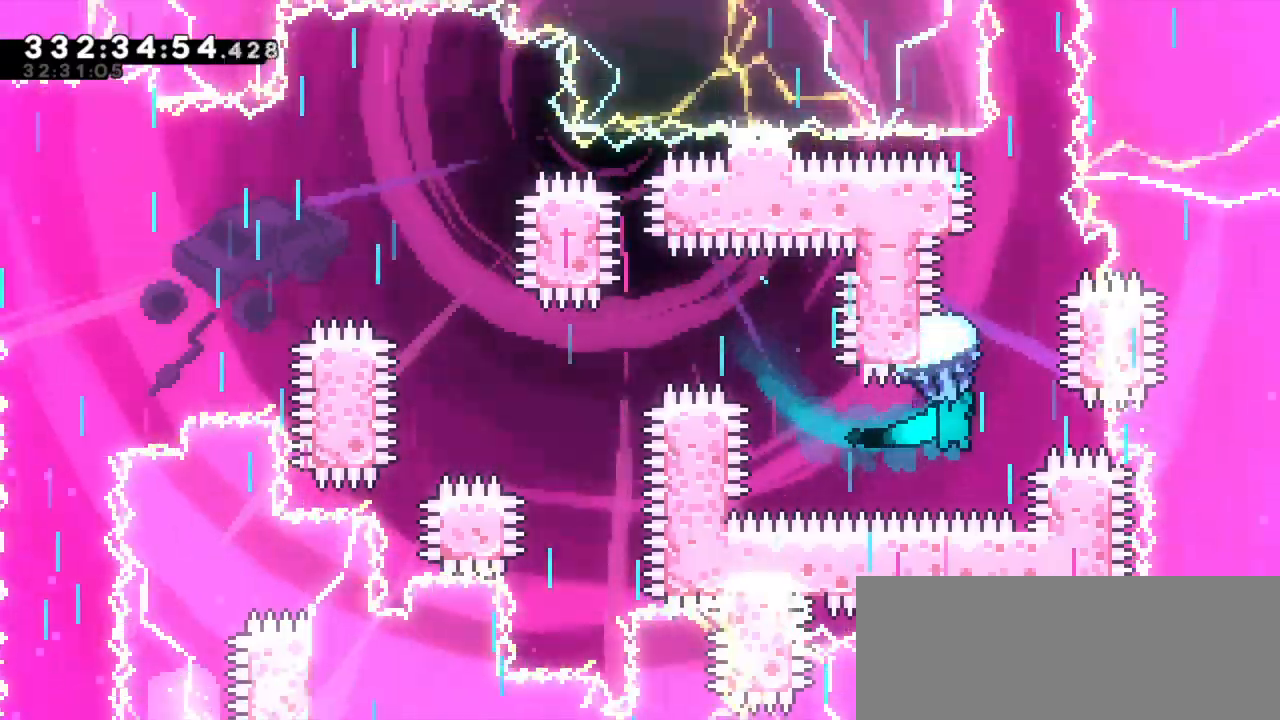
{"keys": ["right"], "events": [[500, "right", "down"]]}
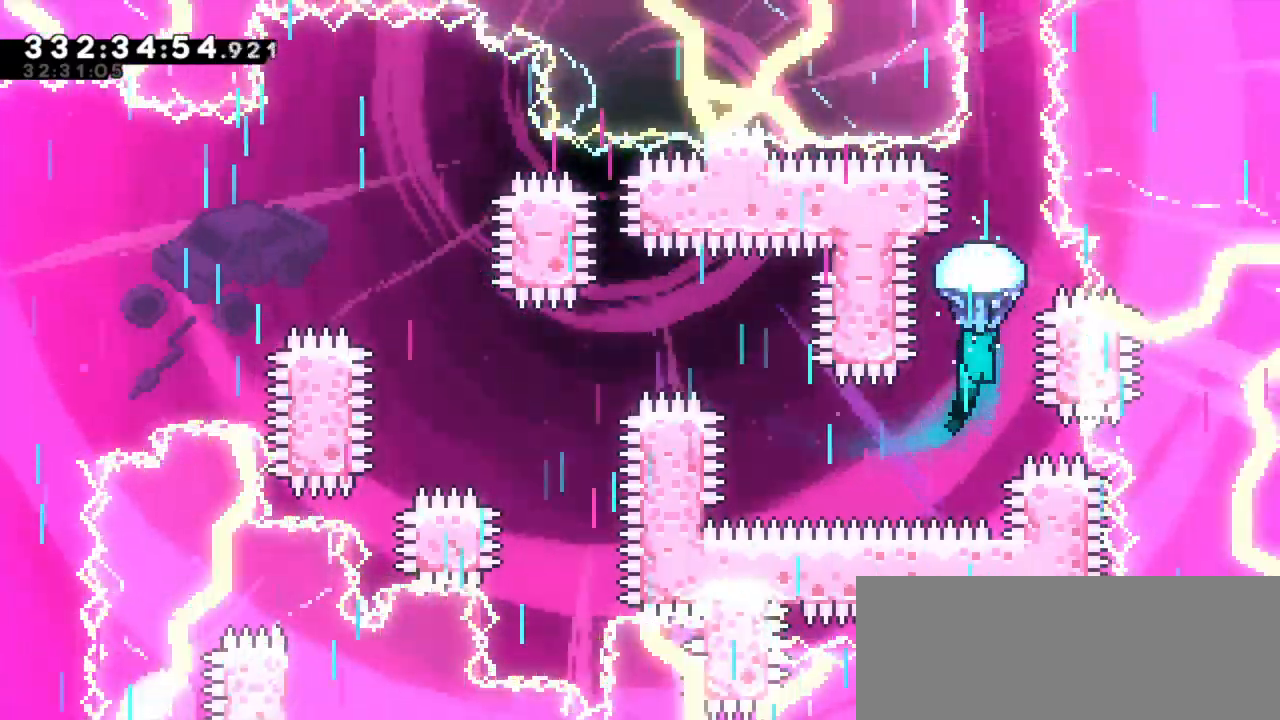
{"keys": [], "events": [[133, "right", "up"]]}
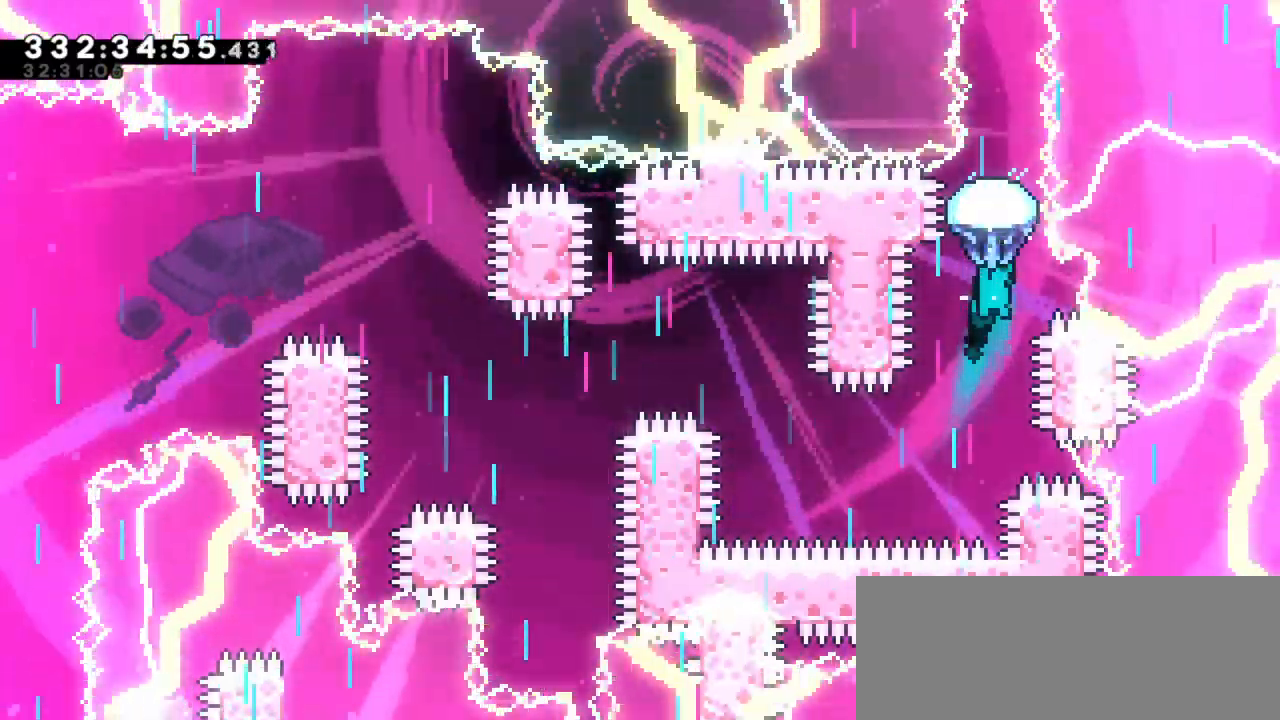
{"keys": ["up"], "events": [[17, "up", "down"]]}